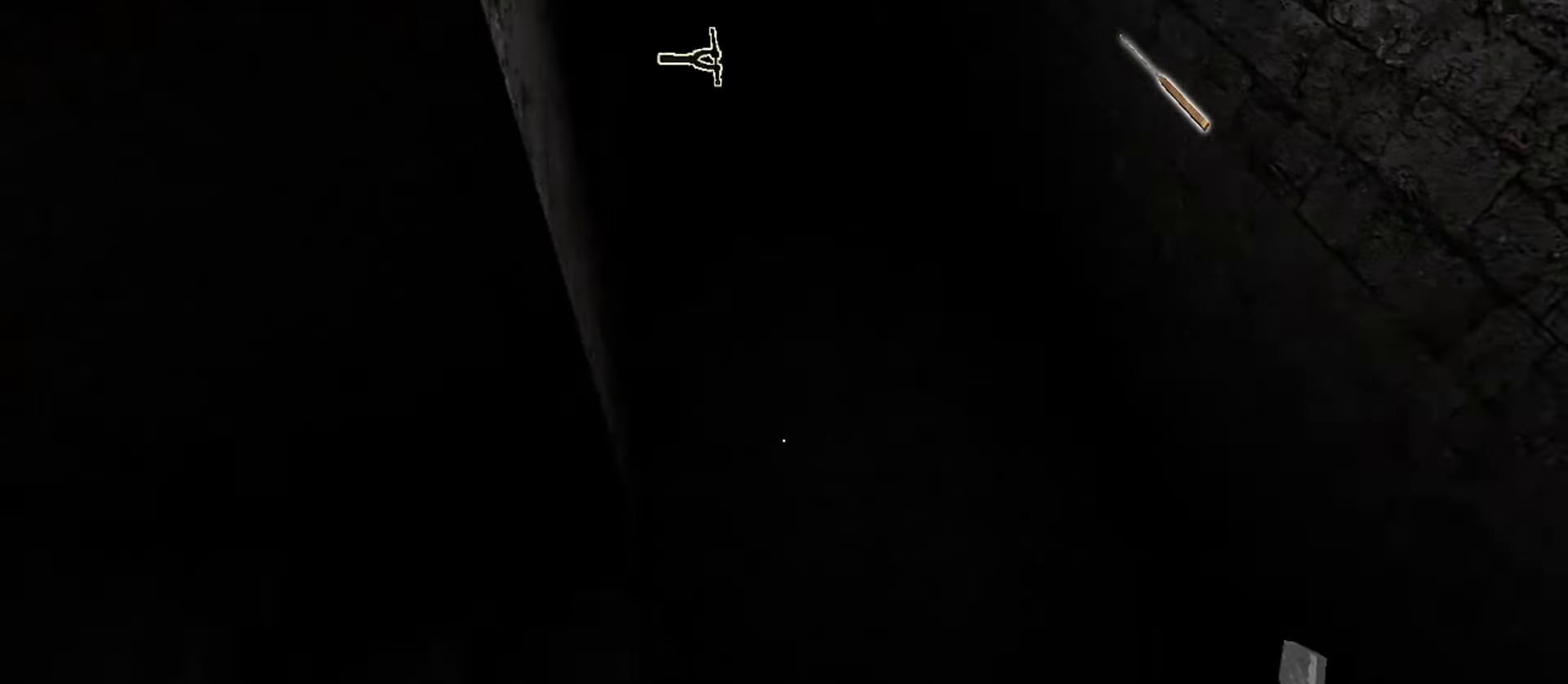
Gameplay with keyboard and mouse; each line is a JSON object with the keys and mouse buttons held at the frame after it. "events" lists presses ("down") and releases ("up") of "1", "2", "3", "4", "5", "a", "alt", "b", "c", "ctrl", "d", "e", "f", "g", "q", "r", "s", "shift", "space", "t", "tab", "v", "w", "x", "z", "mouse_left", "mouse_wheel", "mouse_right", "mouse_mb4" and "mouse_mb5" between this image and that frame as [ms after this image, input, new state], when the widget could be followed in between. "mouse_left", "mouse_wheel", "mouse_right", "mouse_mb4", "mouse_mb5" = the "left", "wheel", "right", "mb4", "mb5" buttons of the "mouse" list. No other keys are recorded. "wheel" means that the mouse wheel is clicked or scrolled. Mouse movement is not recorded.
{"keys": ["w"], "mouse": [], "events": []}
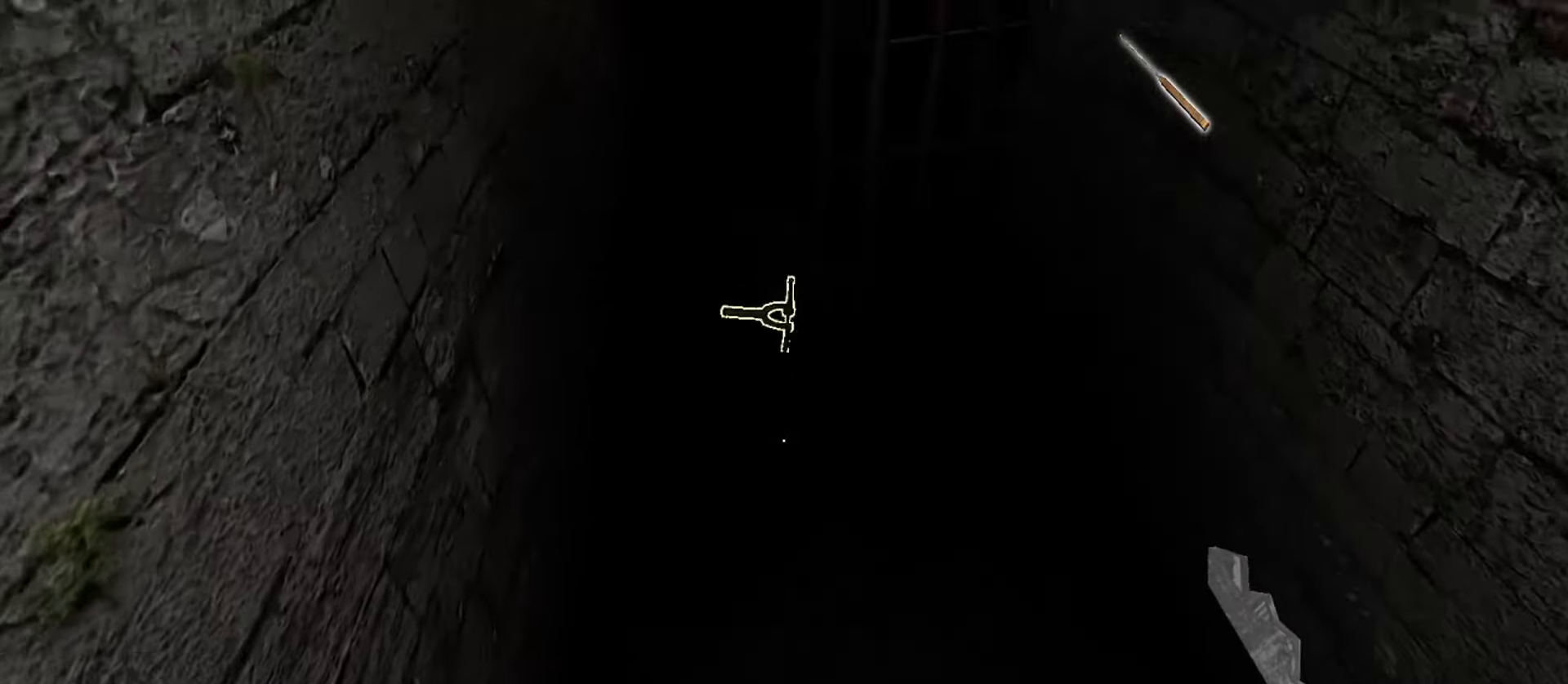
{"keys": ["w"], "mouse": [], "events": []}
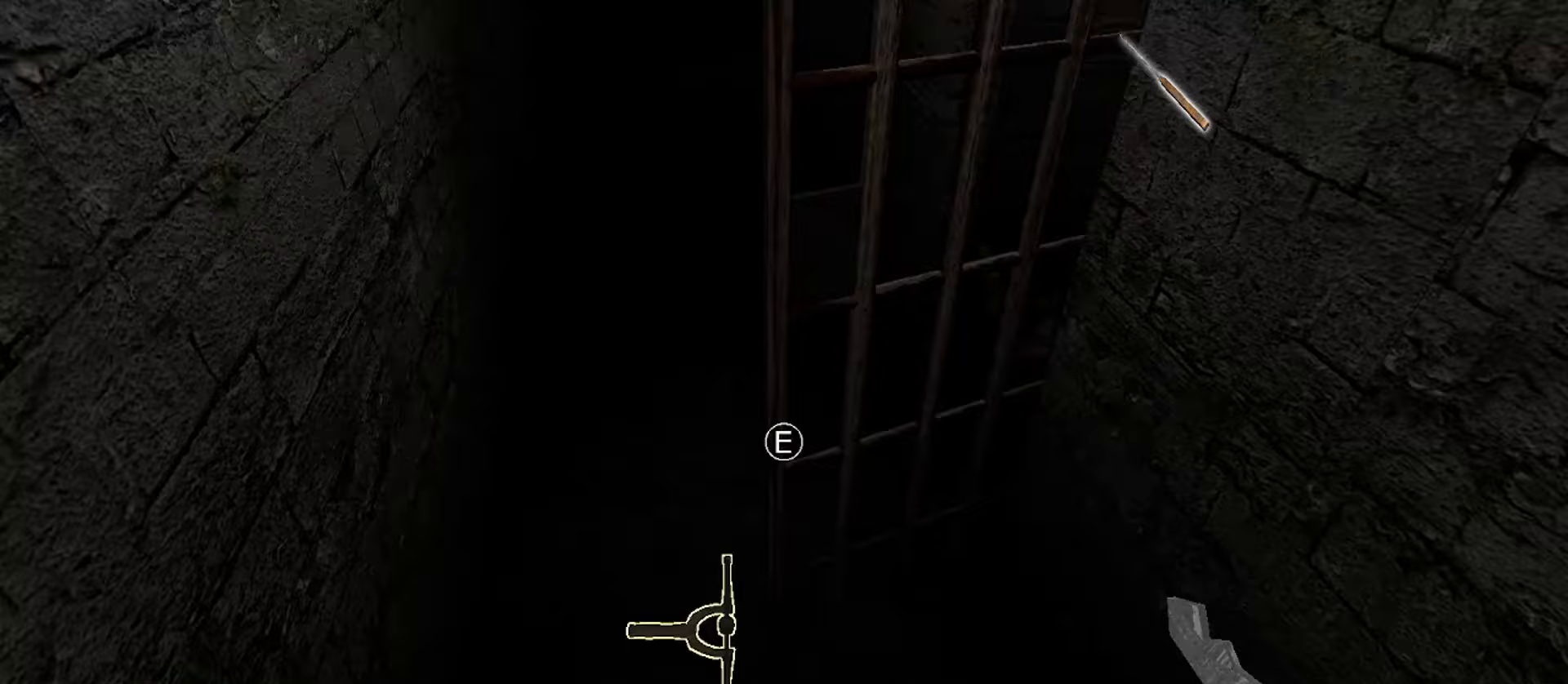
{"keys": [], "mouse": [], "events": [[33, "w", "up"], [67, "e", "down"], [133, "e", "up"], [367, "e", "down"], [483, "e", "up"]]}
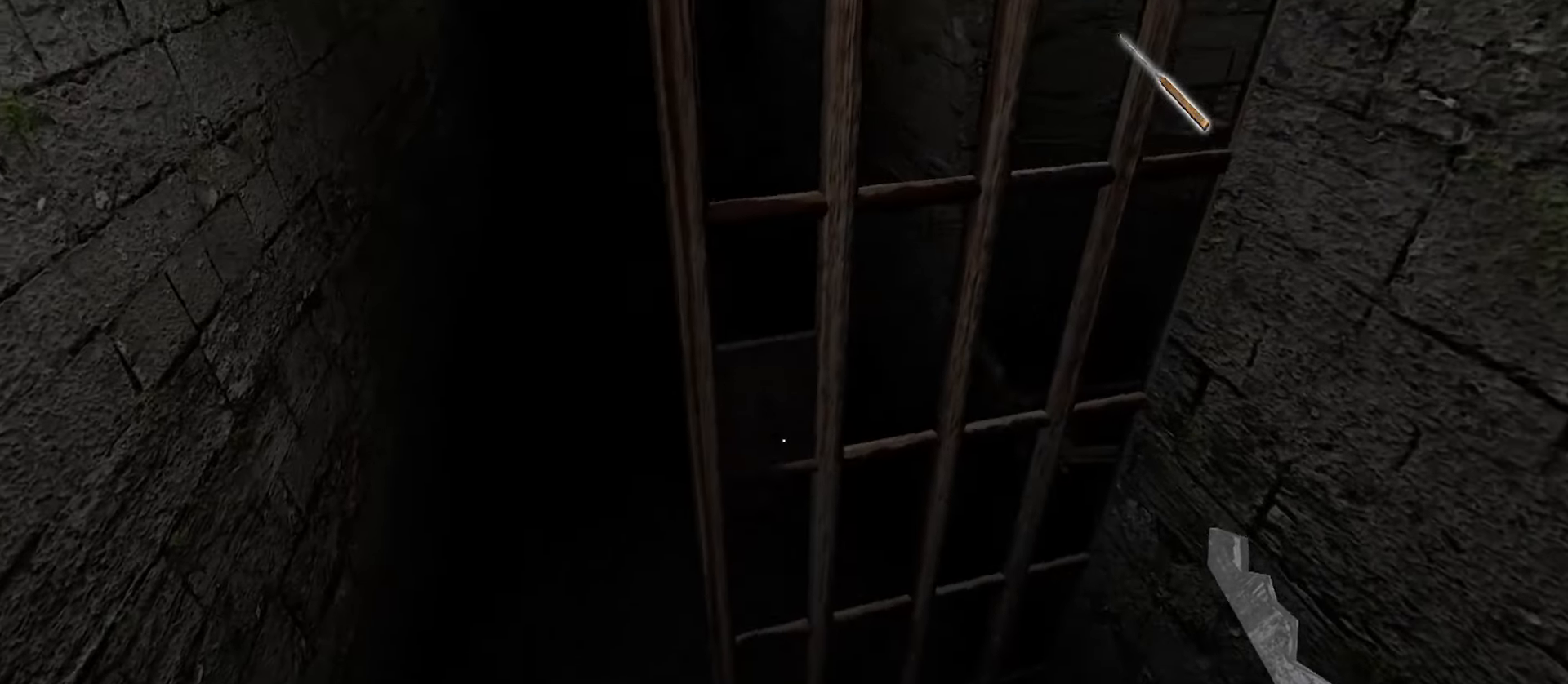
{"keys": ["w"], "mouse": [], "events": [[33, "w", "down"]]}
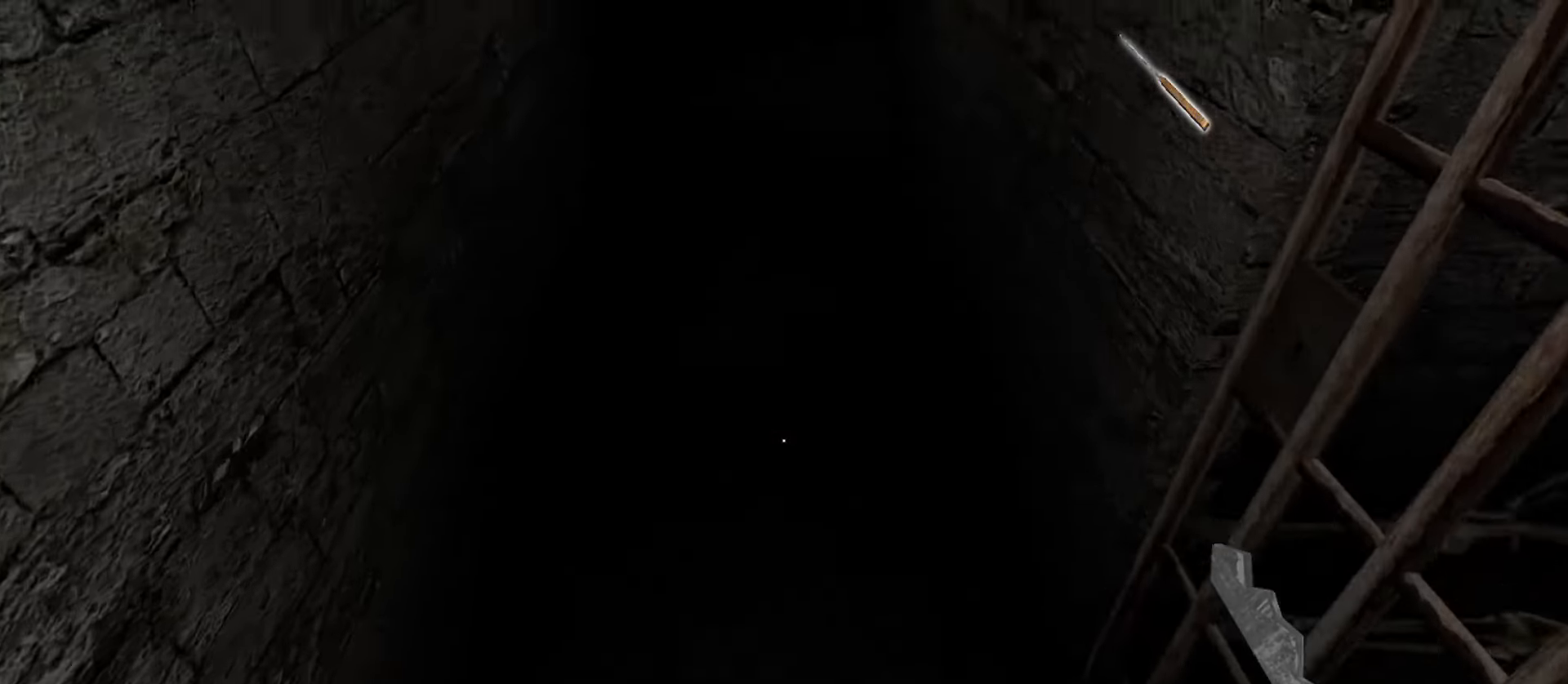
{"keys": ["w"], "mouse": [], "events": []}
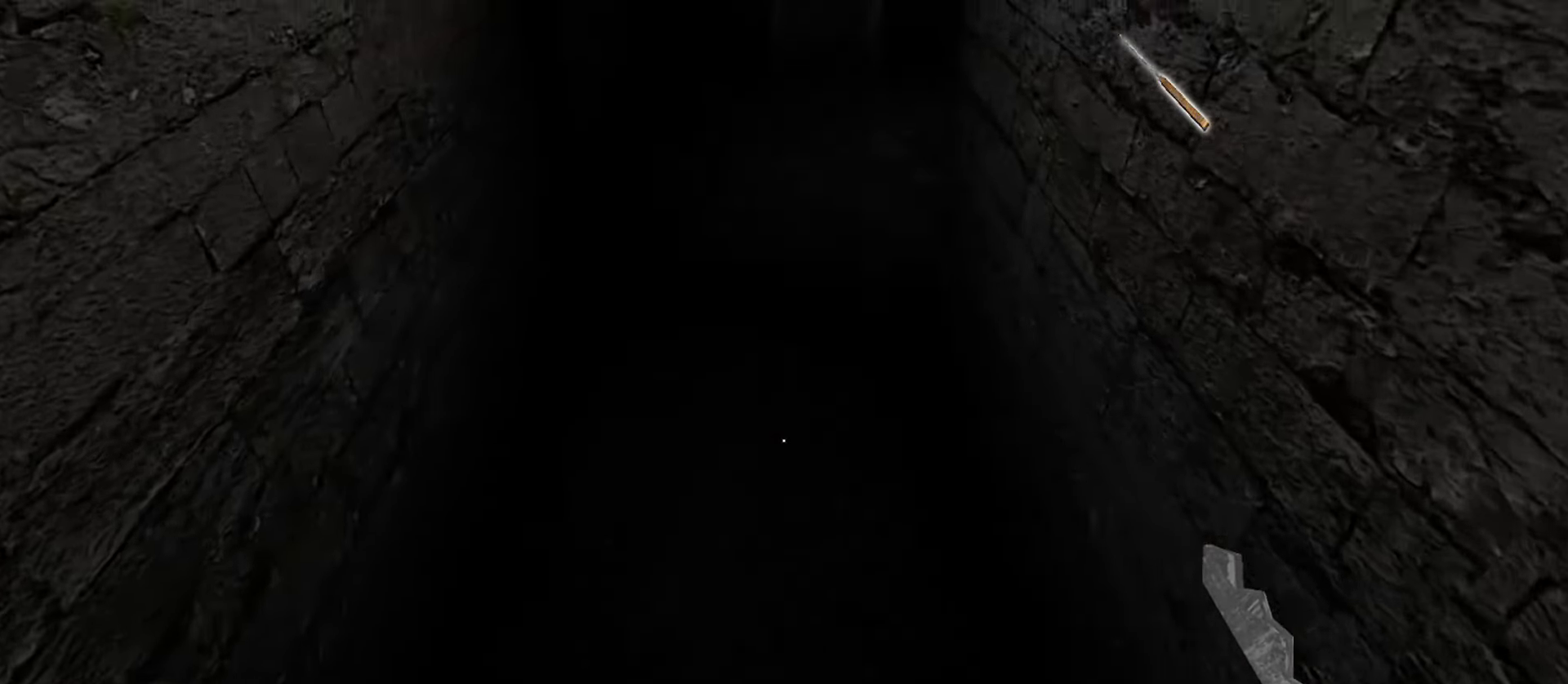
{"keys": ["w"], "mouse": [], "events": []}
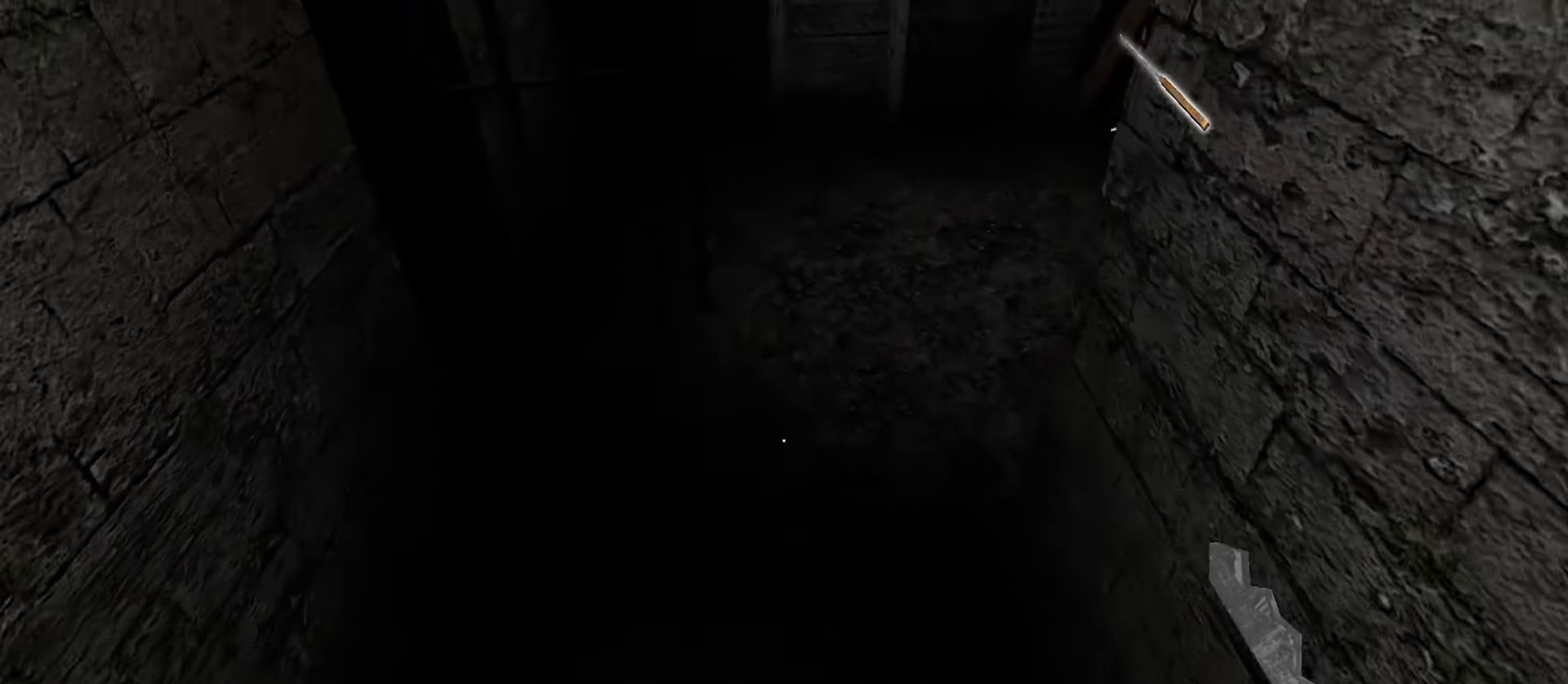
{"keys": ["w"], "mouse": [], "events": []}
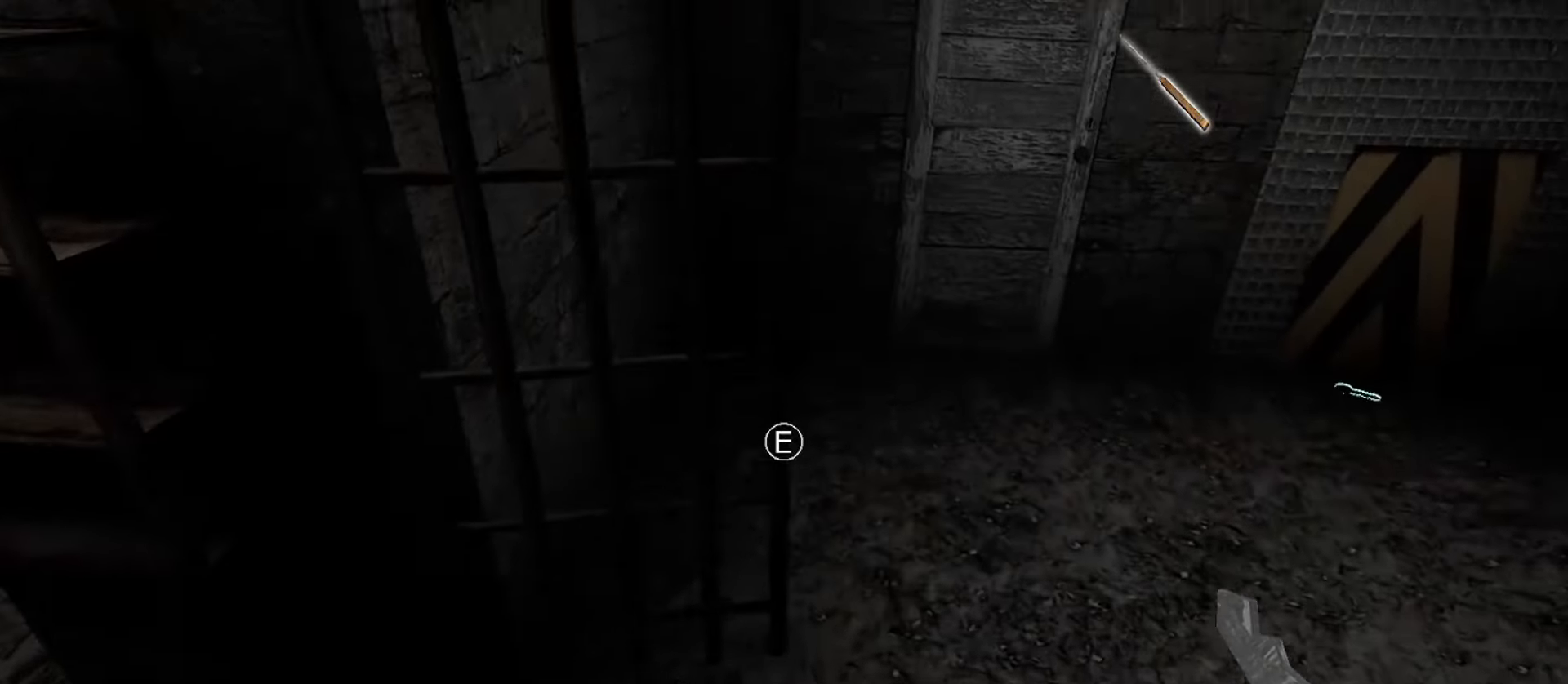
{"keys": ["w"], "mouse": [], "events": [[150, "e", "down"], [233, "e", "up"]]}
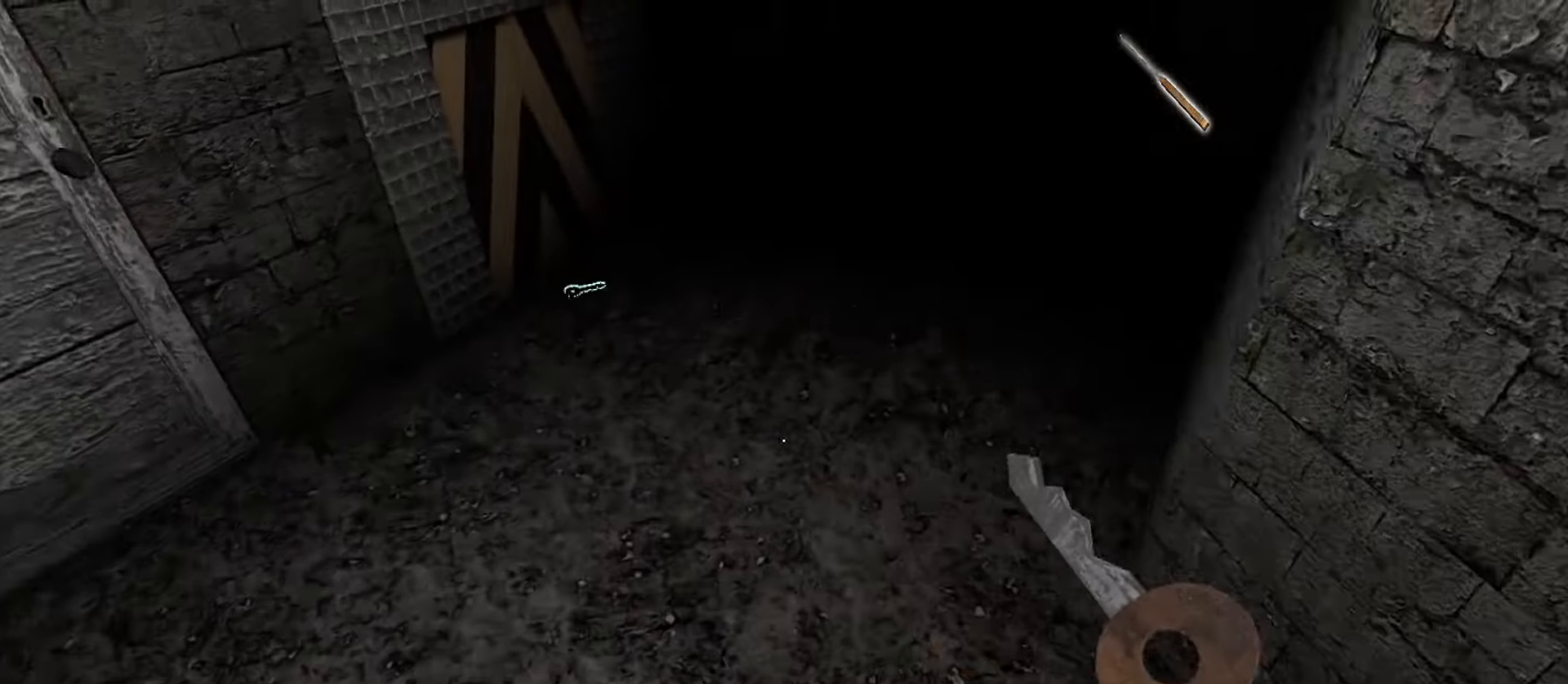
{"keys": ["w"], "mouse": [], "events": []}
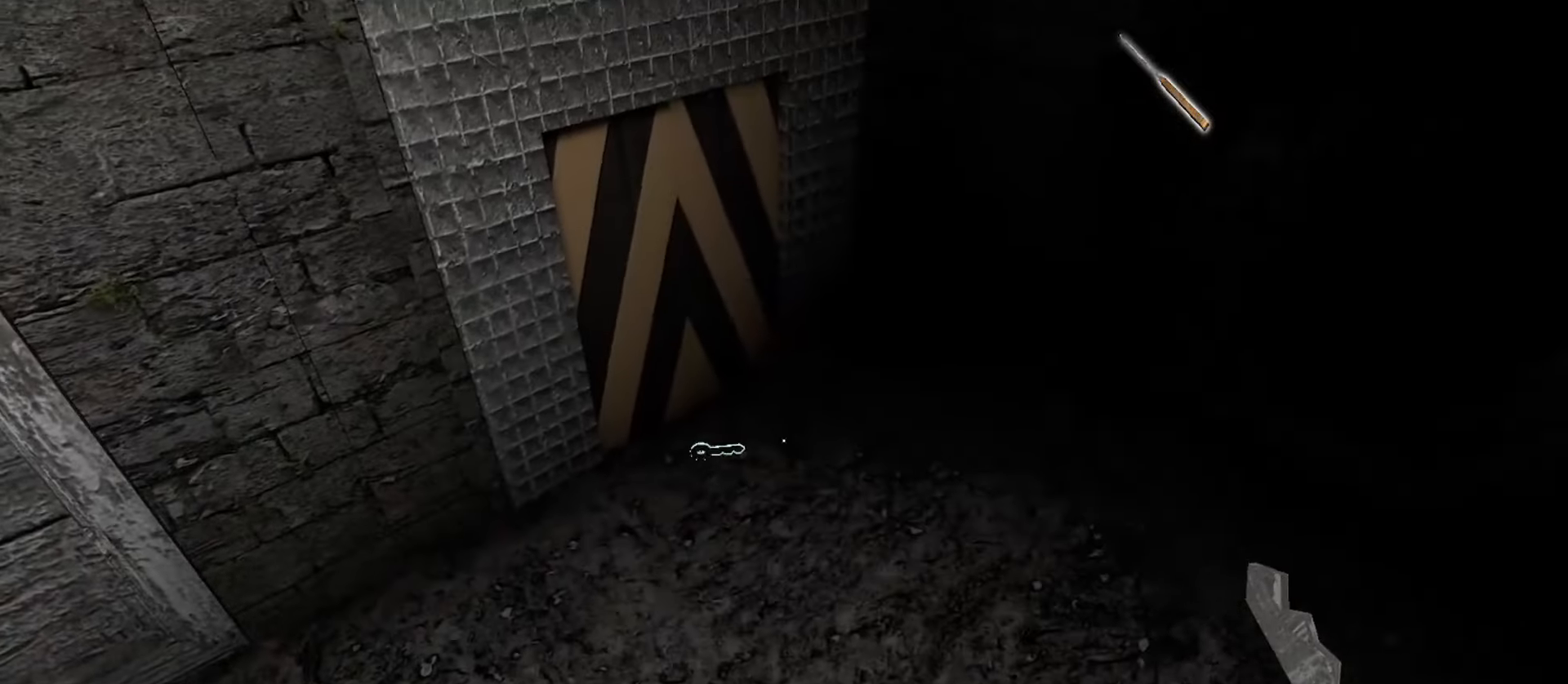
{"keys": ["w"], "mouse": [], "events": [[250, "c", "down"], [417, "c", "up"]]}
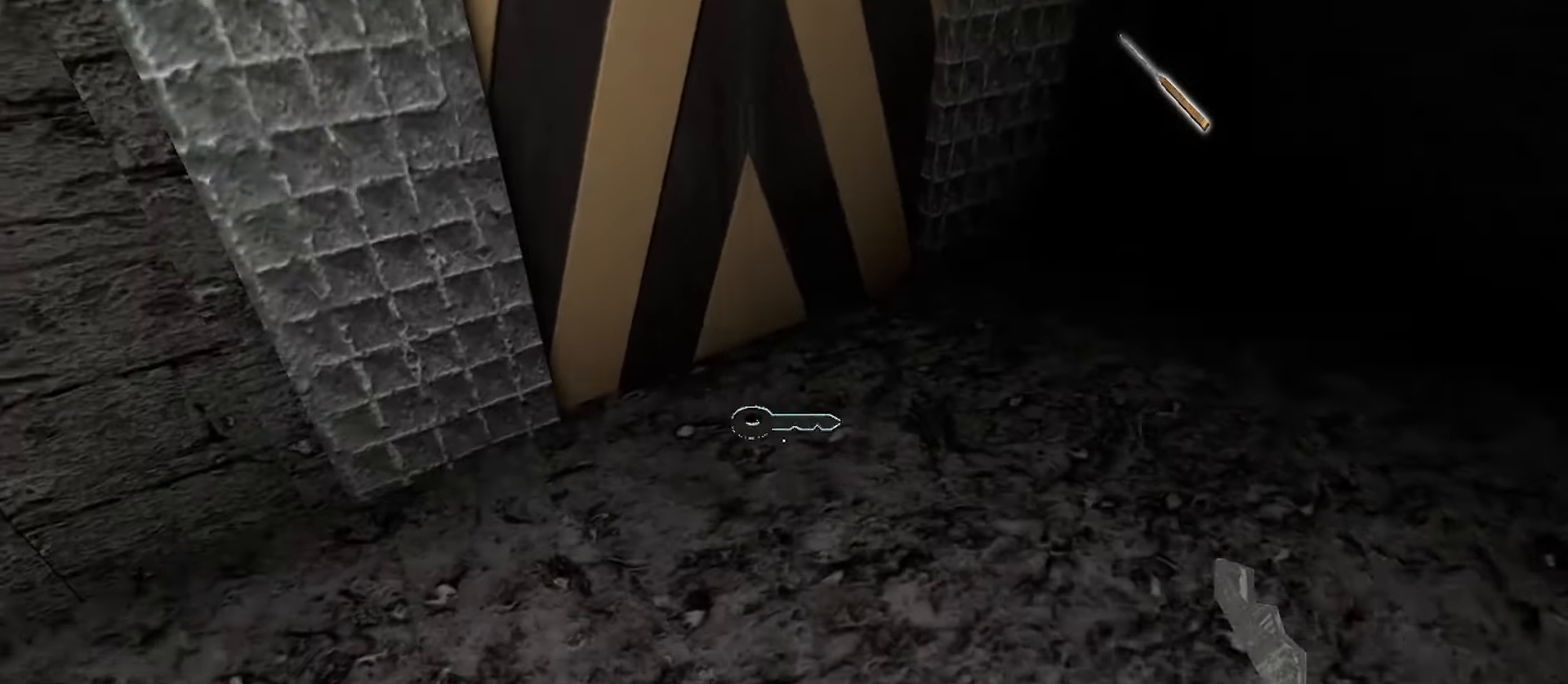
{"keys": ["space"], "mouse": [], "events": [[200, "w", "up"], [383, "space", "down"]]}
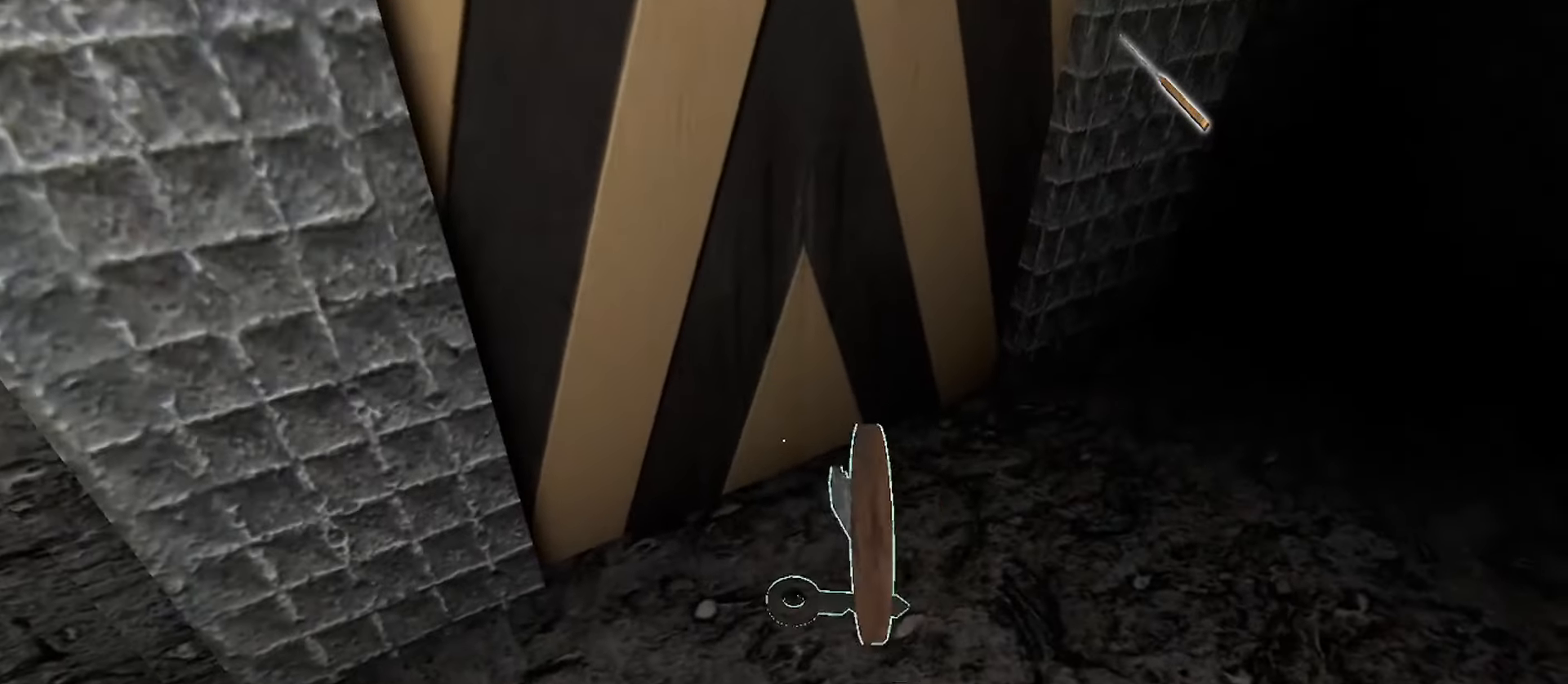
{"keys": ["d", "w"], "mouse": [], "events": [[33, "space", "up"], [333, "c", "down"], [350, "d", "down"], [400, "w", "down"], [483, "c", "up"]]}
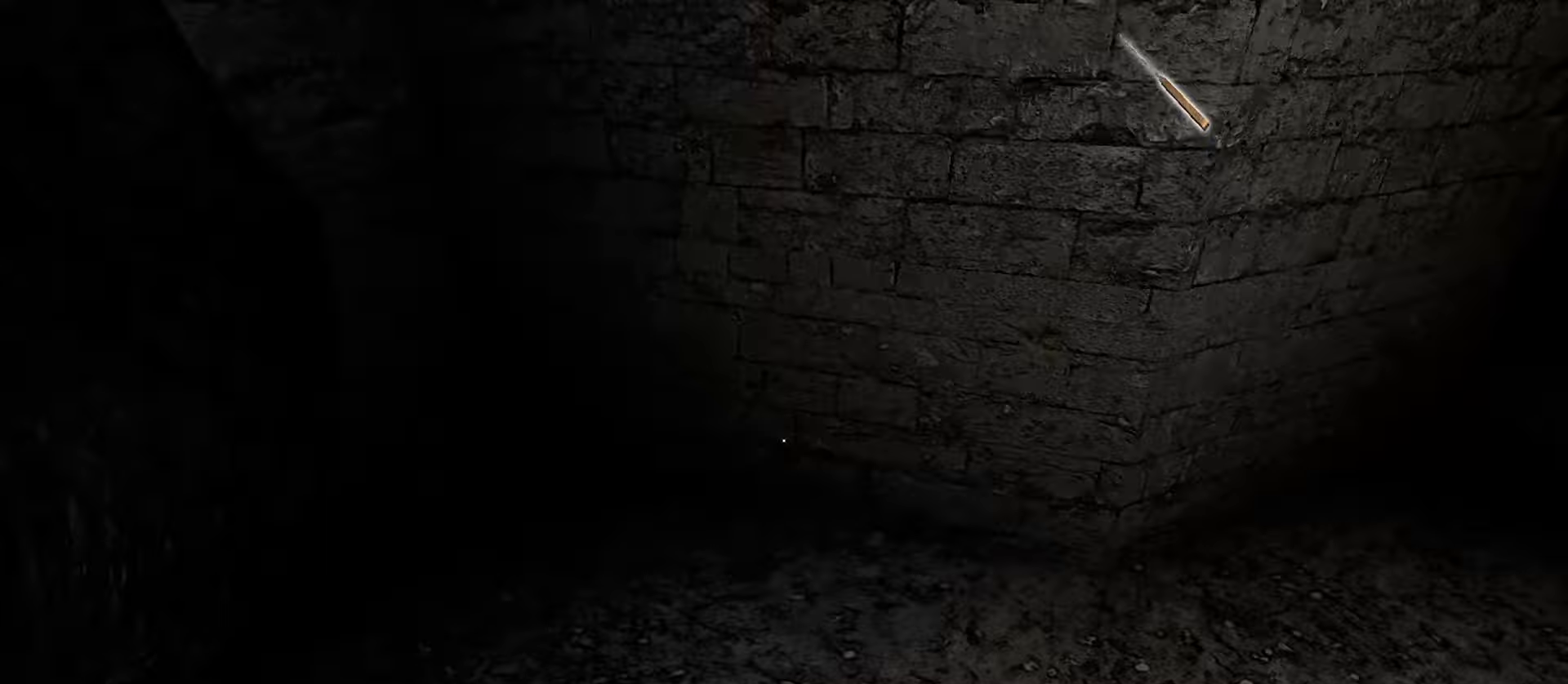
{"keys": ["w"], "mouse": [], "events": [[200, "d", "up"]]}
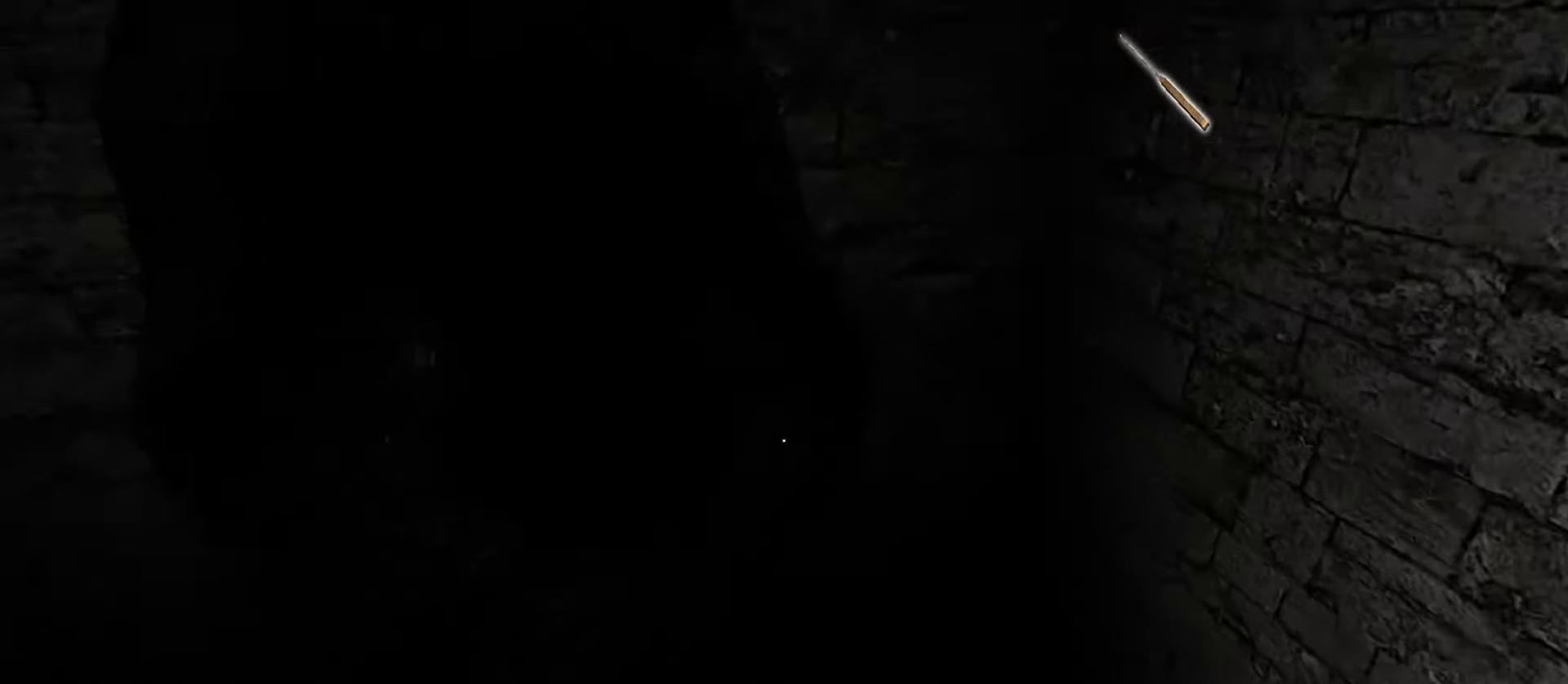
{"keys": [], "mouse": [], "events": [[383, "w", "up"]]}
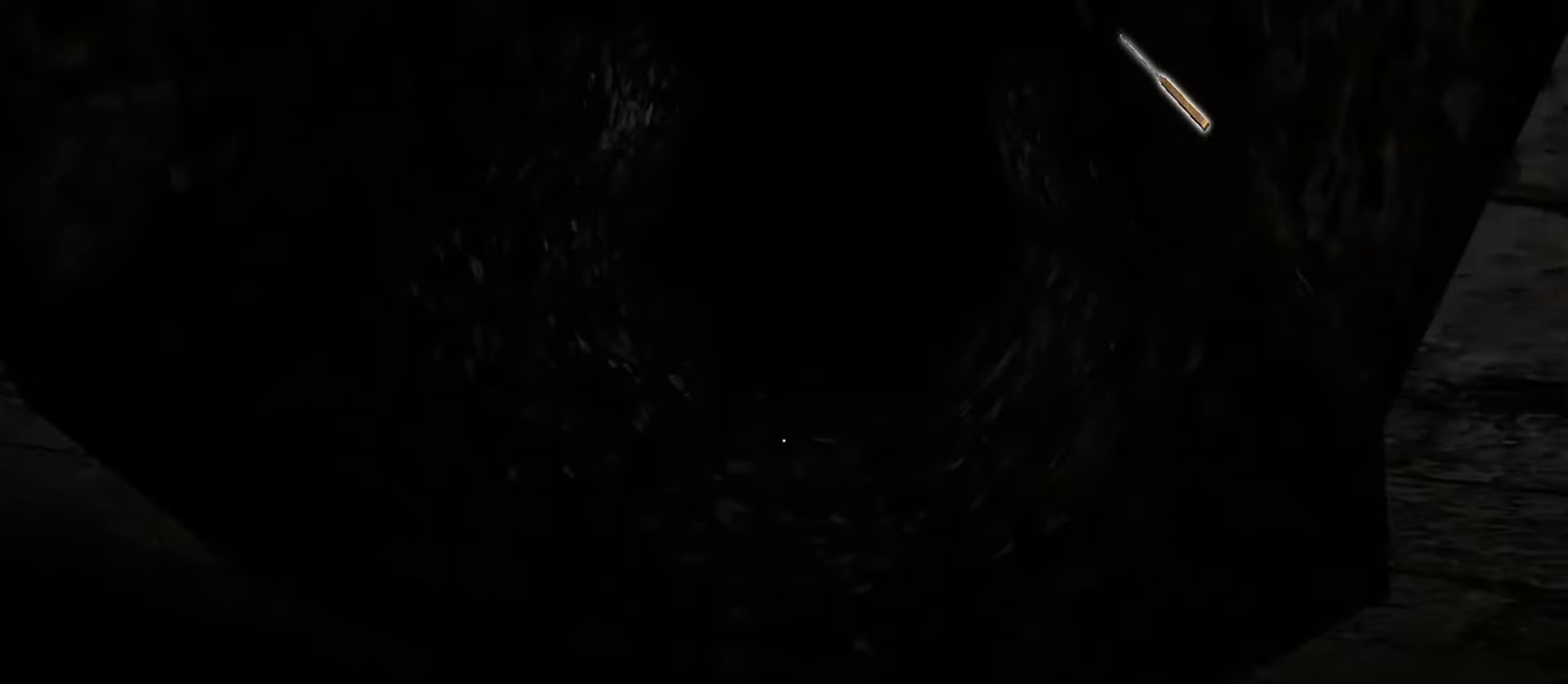
{"keys": ["a", "w"], "mouse": [], "events": [[67, "w", "down"], [167, "a", "down"]]}
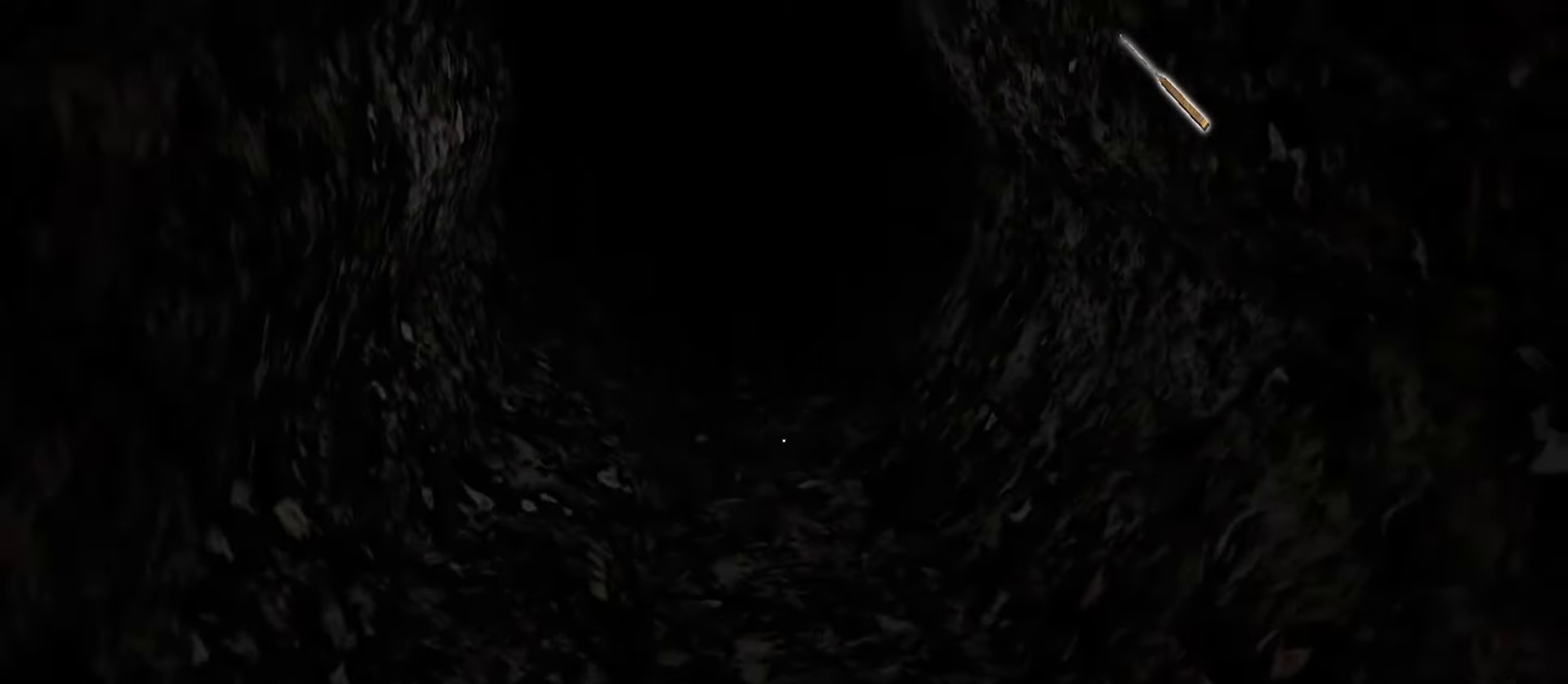
{"keys": ["w"], "mouse": [], "events": [[433, "a", "up"]]}
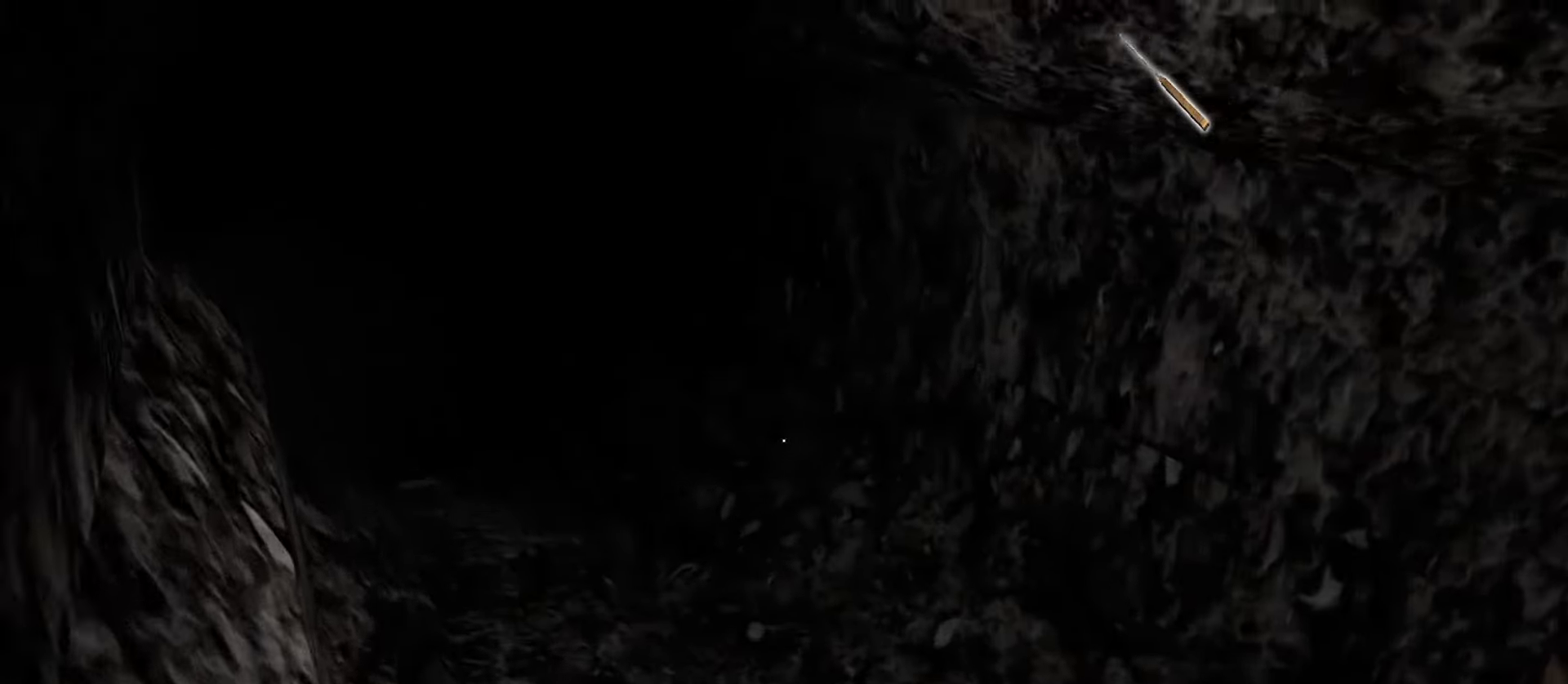
{"keys": ["w"], "mouse": [], "events": [[317, "w", "up"], [500, "w", "down"]]}
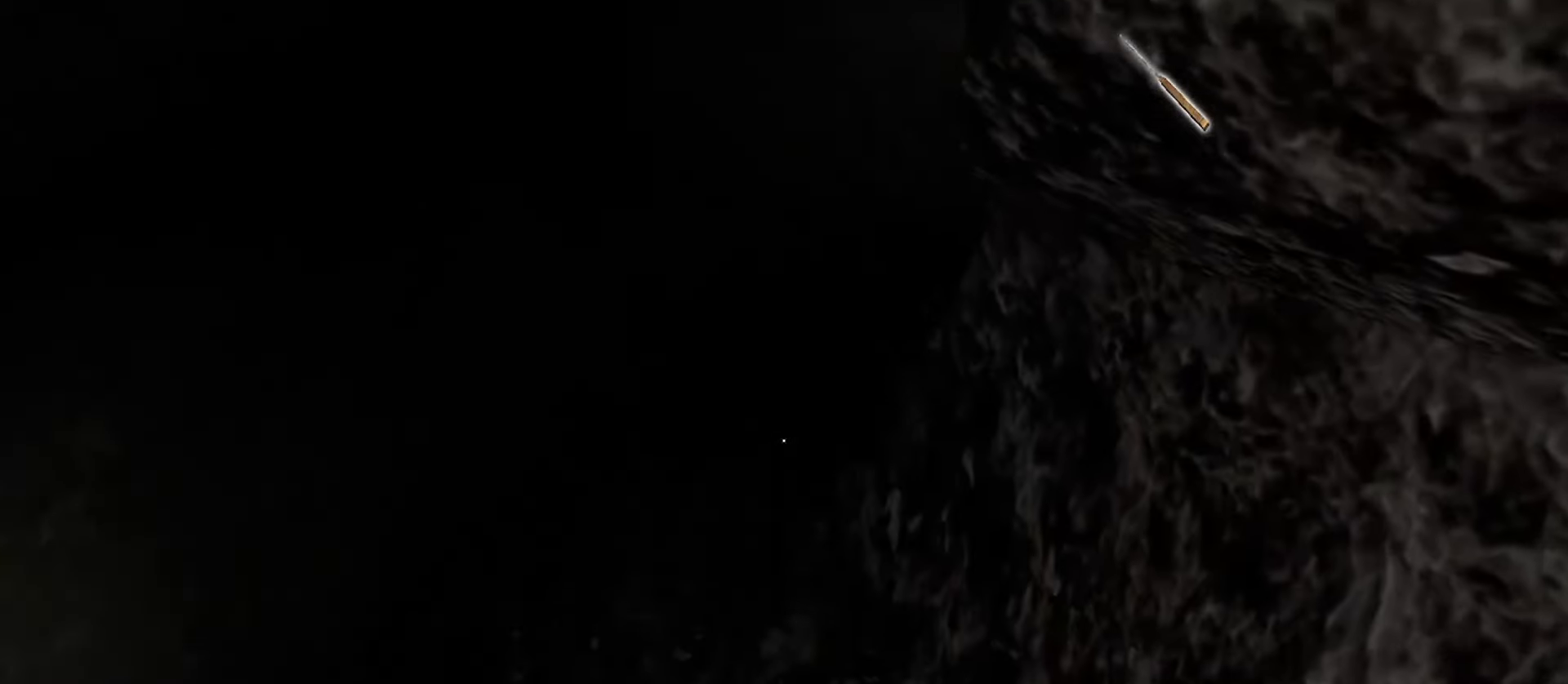
{"keys": ["w"], "mouse": [], "events": [[83, "a", "down"], [300, "w", "up"], [317, "a", "up"], [500, "w", "down"]]}
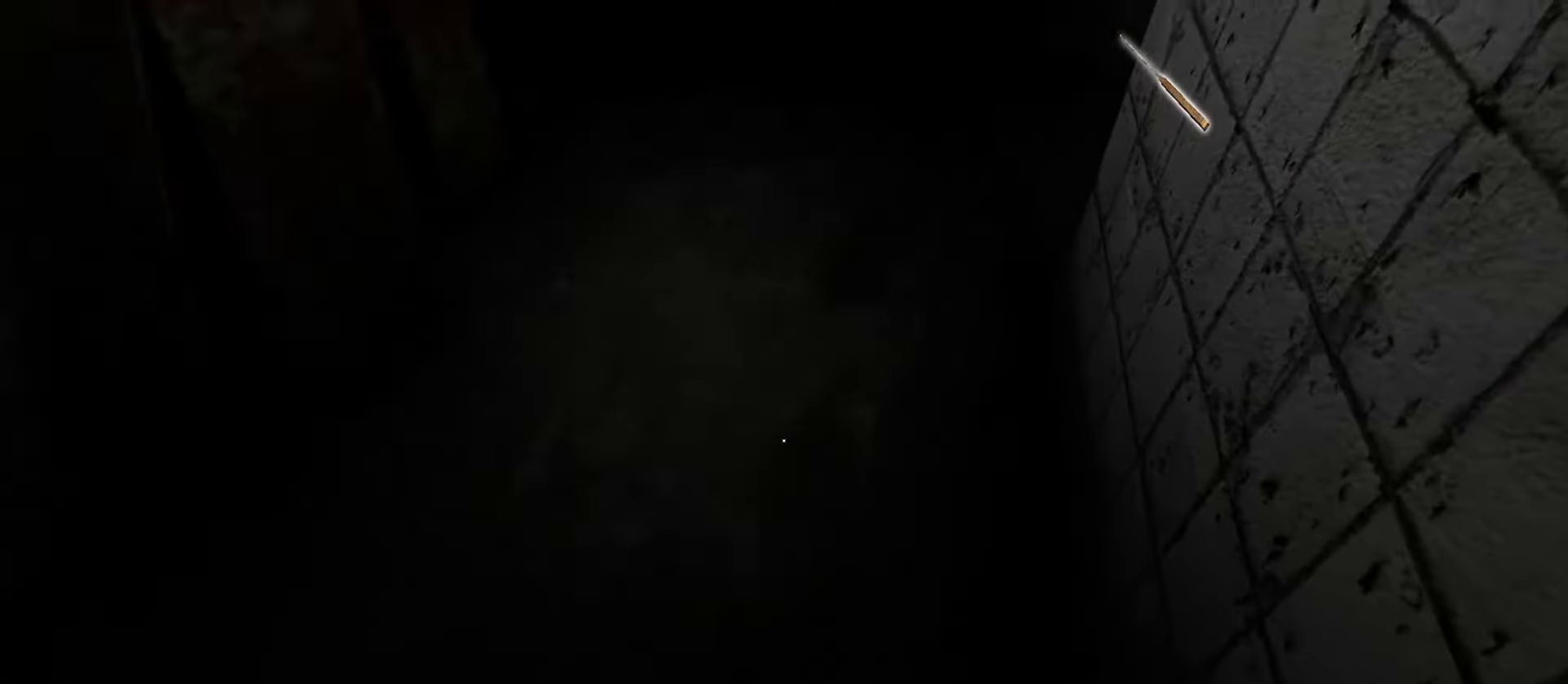
{"keys": ["a", "w"], "mouse": [], "events": [[17, "a", "down"]]}
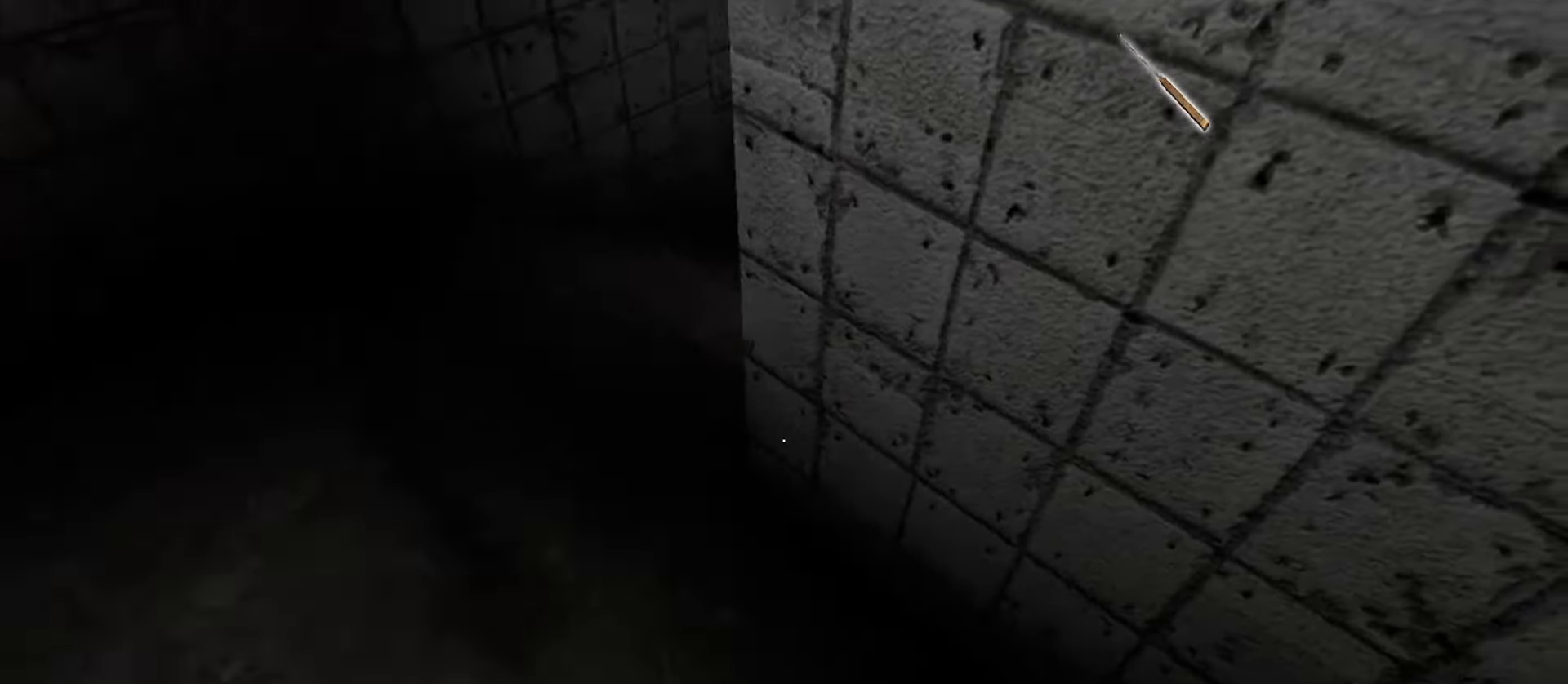
{"keys": ["w"], "mouse": [], "events": [[350, "a", "up"]]}
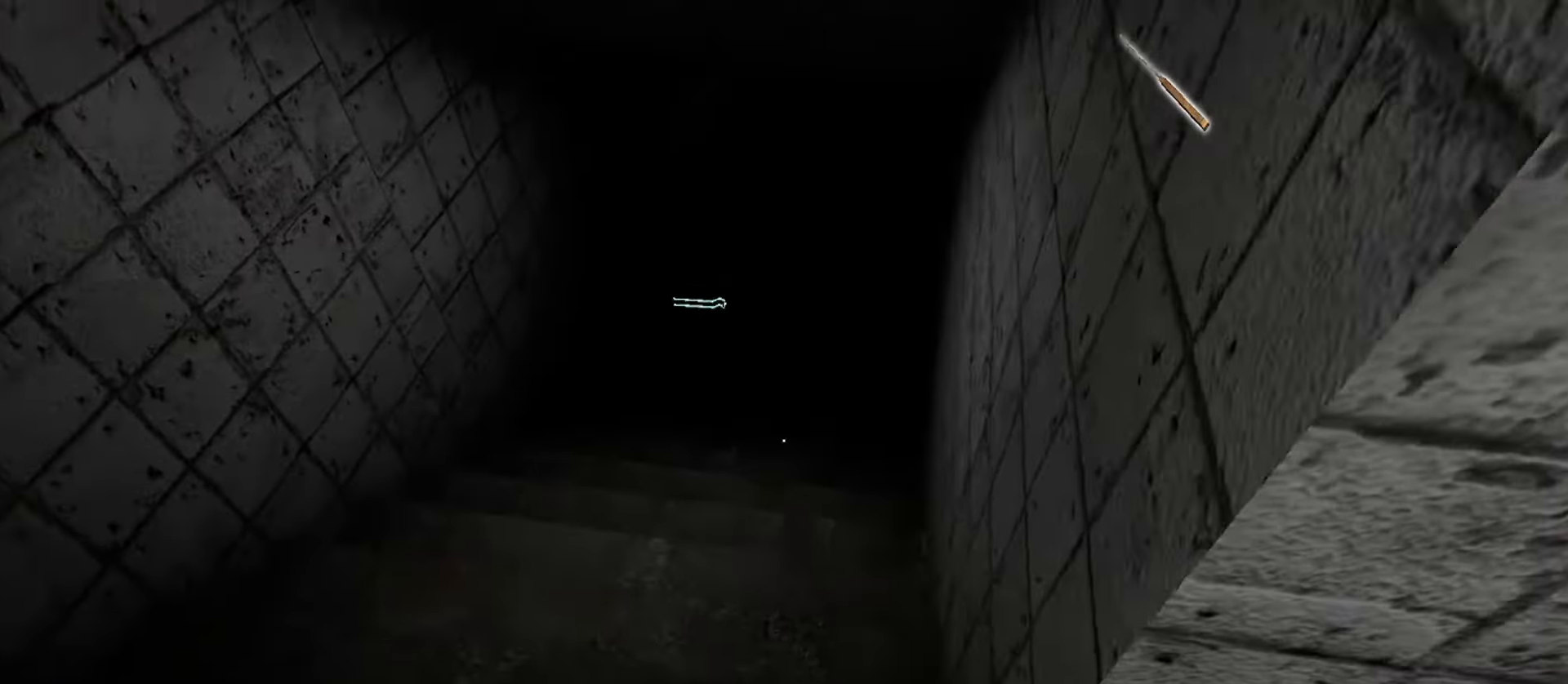
{"keys": ["w"], "mouse": [], "events": []}
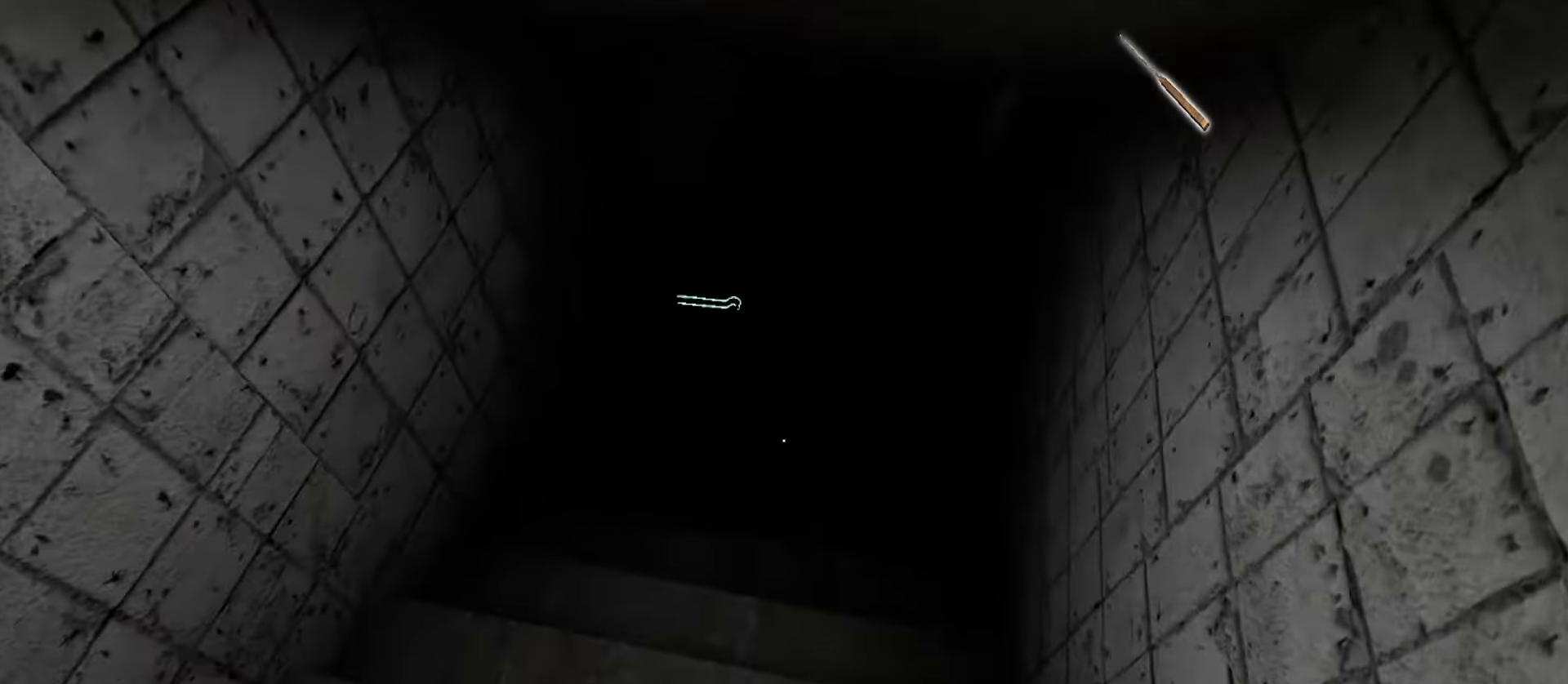
{"keys": ["w"], "mouse": [], "events": []}
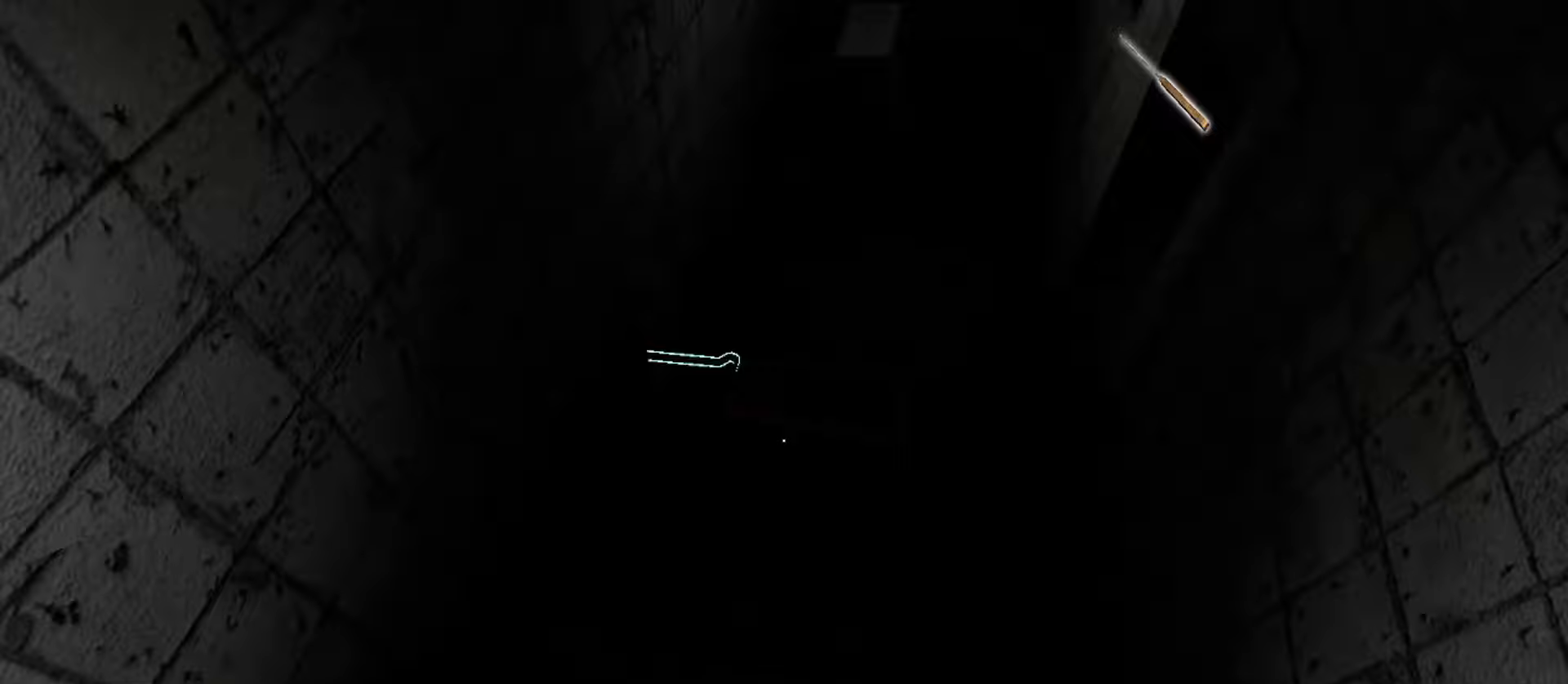
{"keys": ["w"], "mouse": [], "events": [[167, "c", "down"], [300, "c", "up"], [400, "e", "down"], [483, "e", "up"]]}
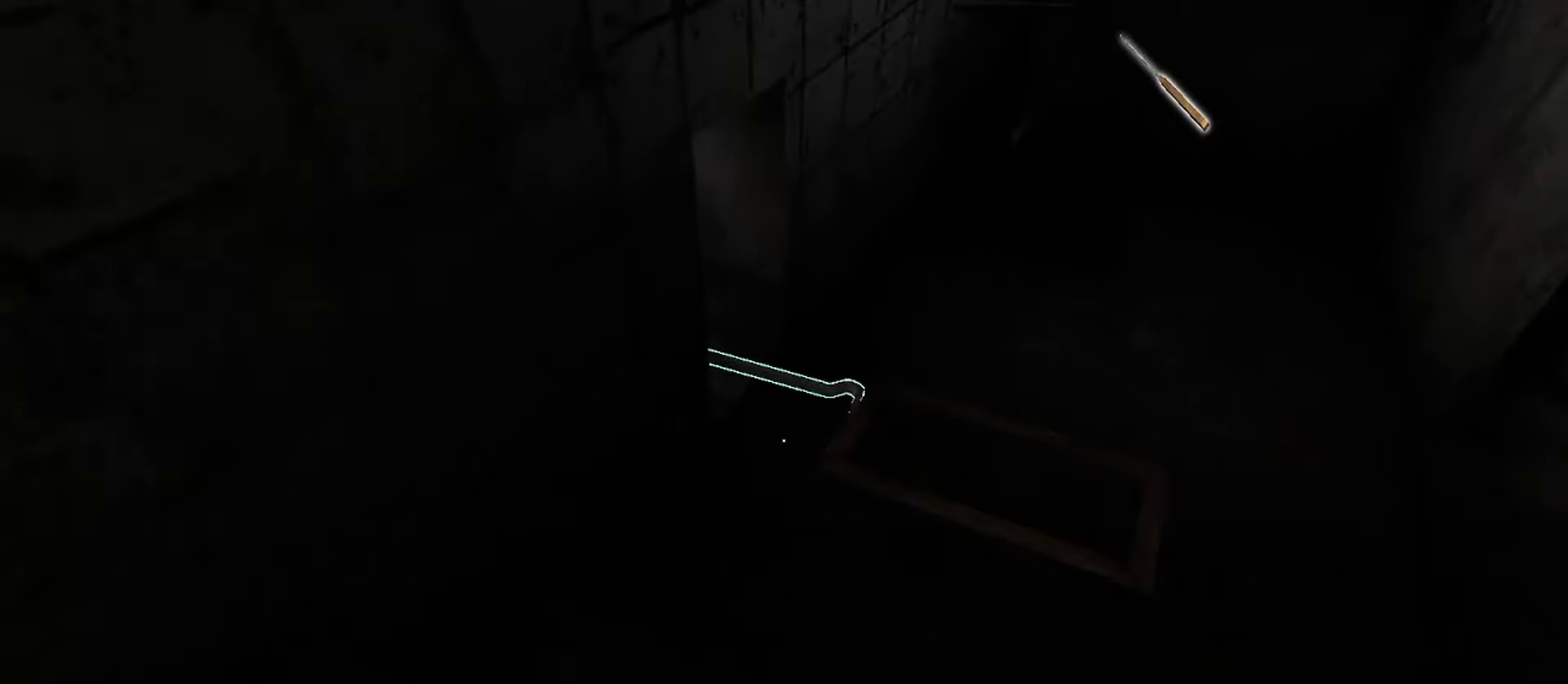
{"keys": [], "mouse": [], "events": [[133, "e", "down"], [250, "e", "up"], [250, "w", "up"], [317, "e", "down"], [400, "e", "up"]]}
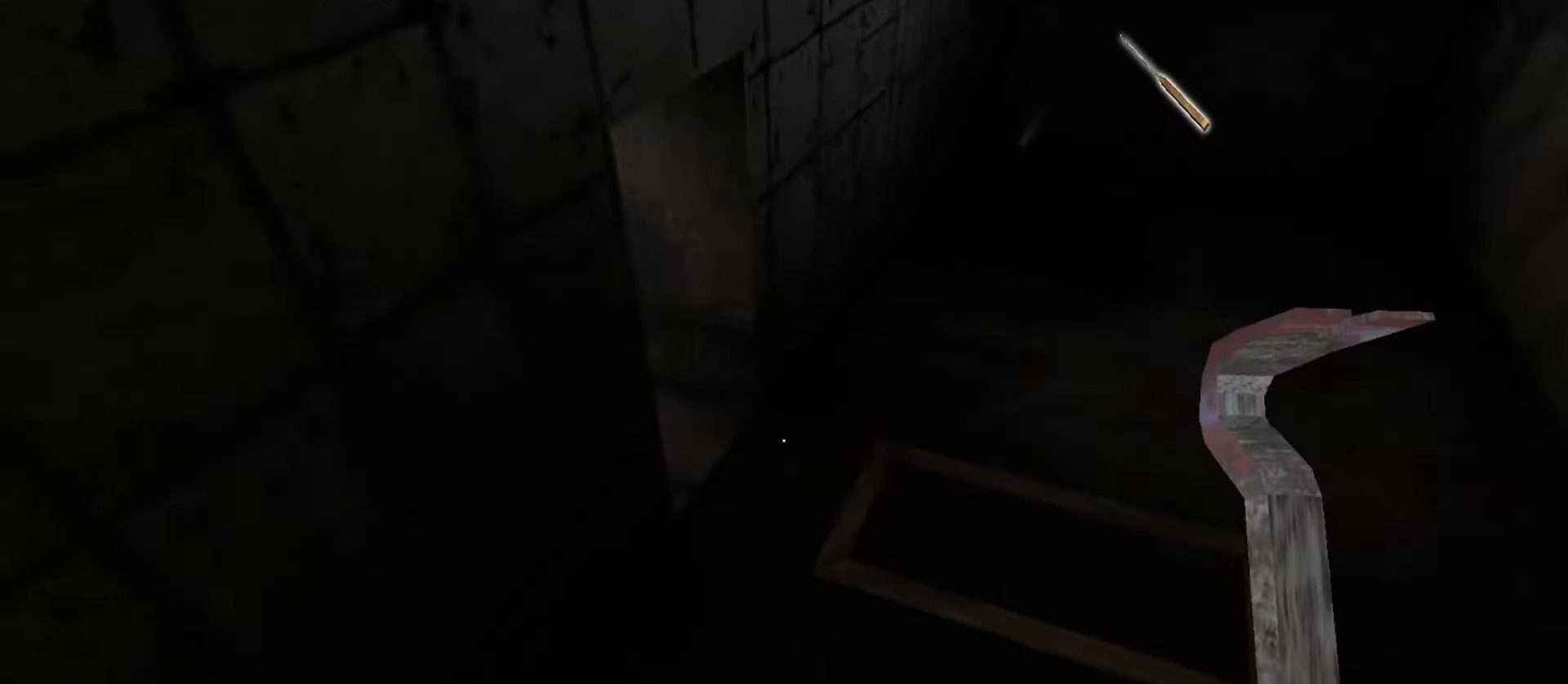
{"keys": ["w"], "mouse": [], "events": [[117, "c", "down"], [150, "w", "down"], [233, "c", "up"]]}
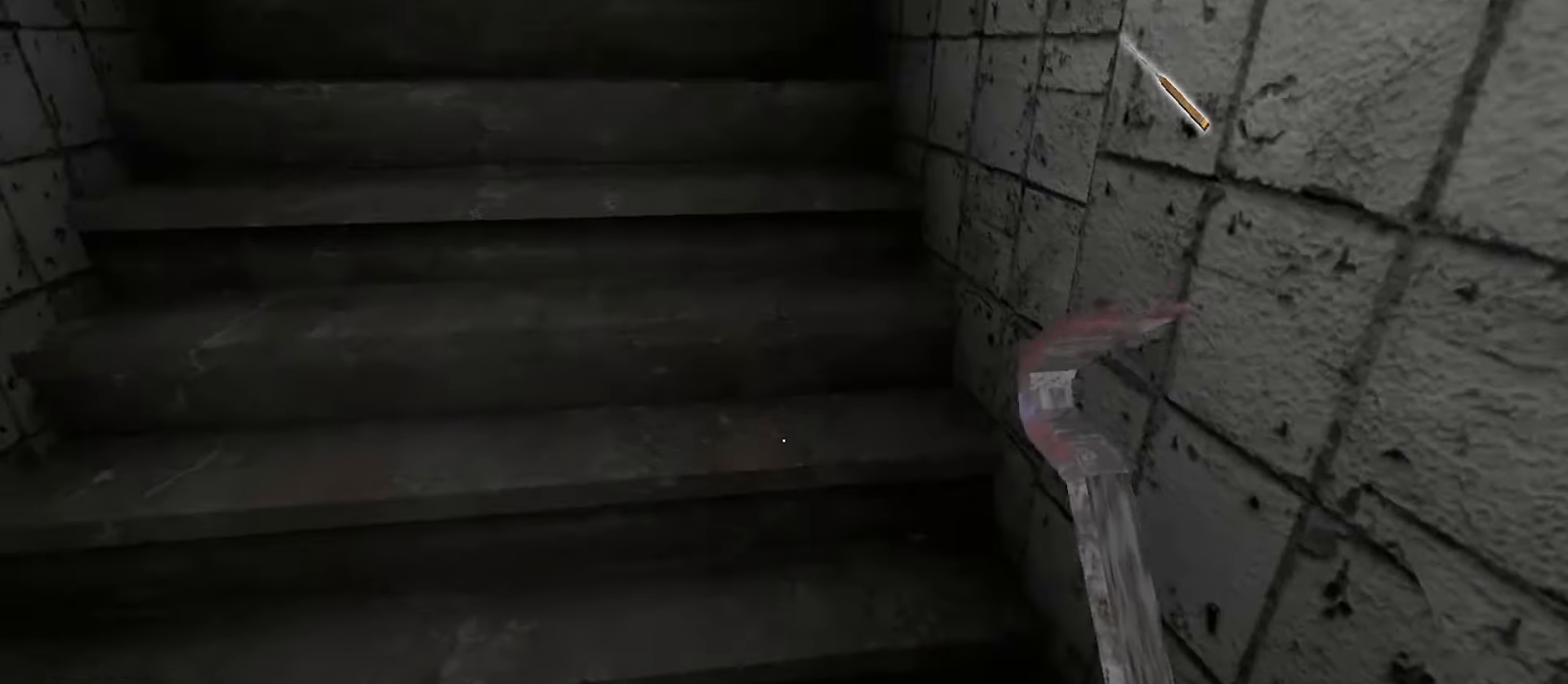
{"keys": ["w"], "mouse": [], "events": []}
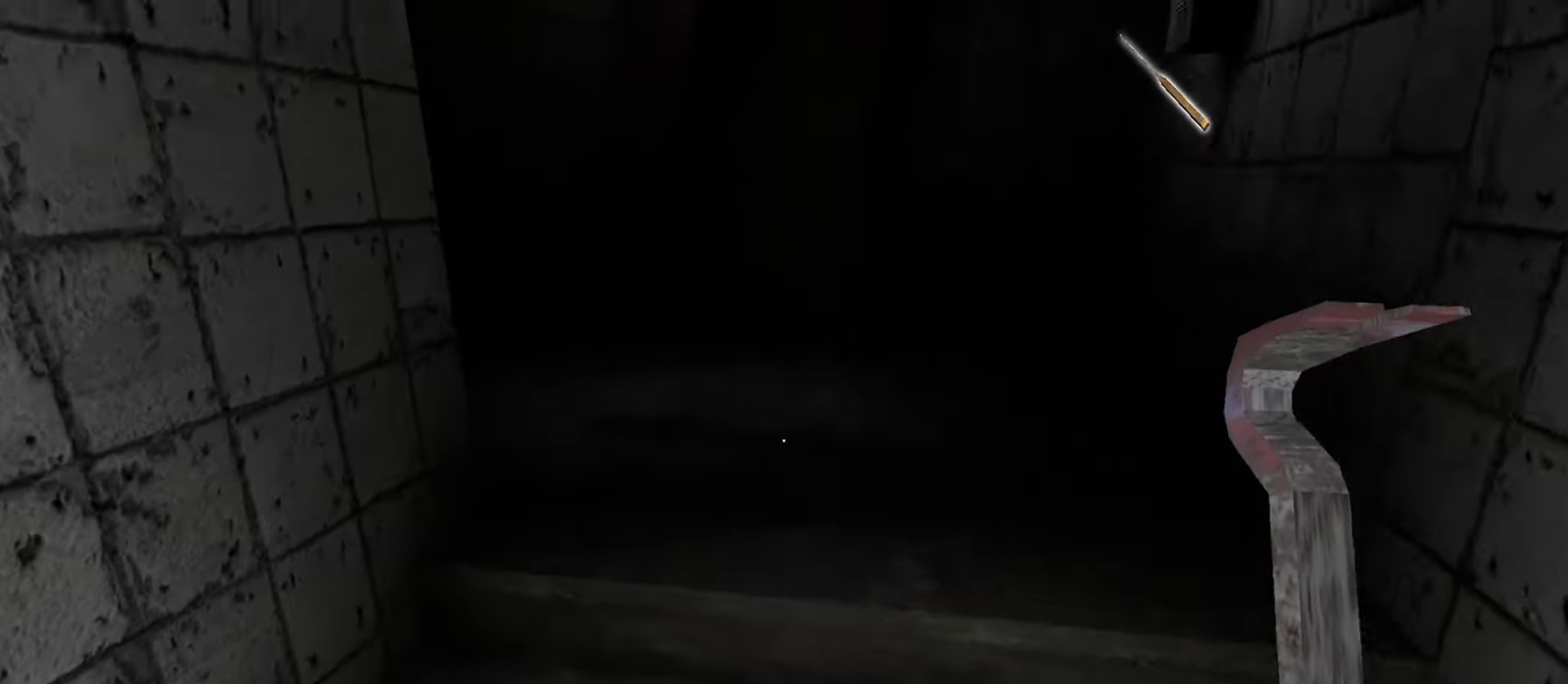
{"keys": ["w"], "mouse": [], "events": []}
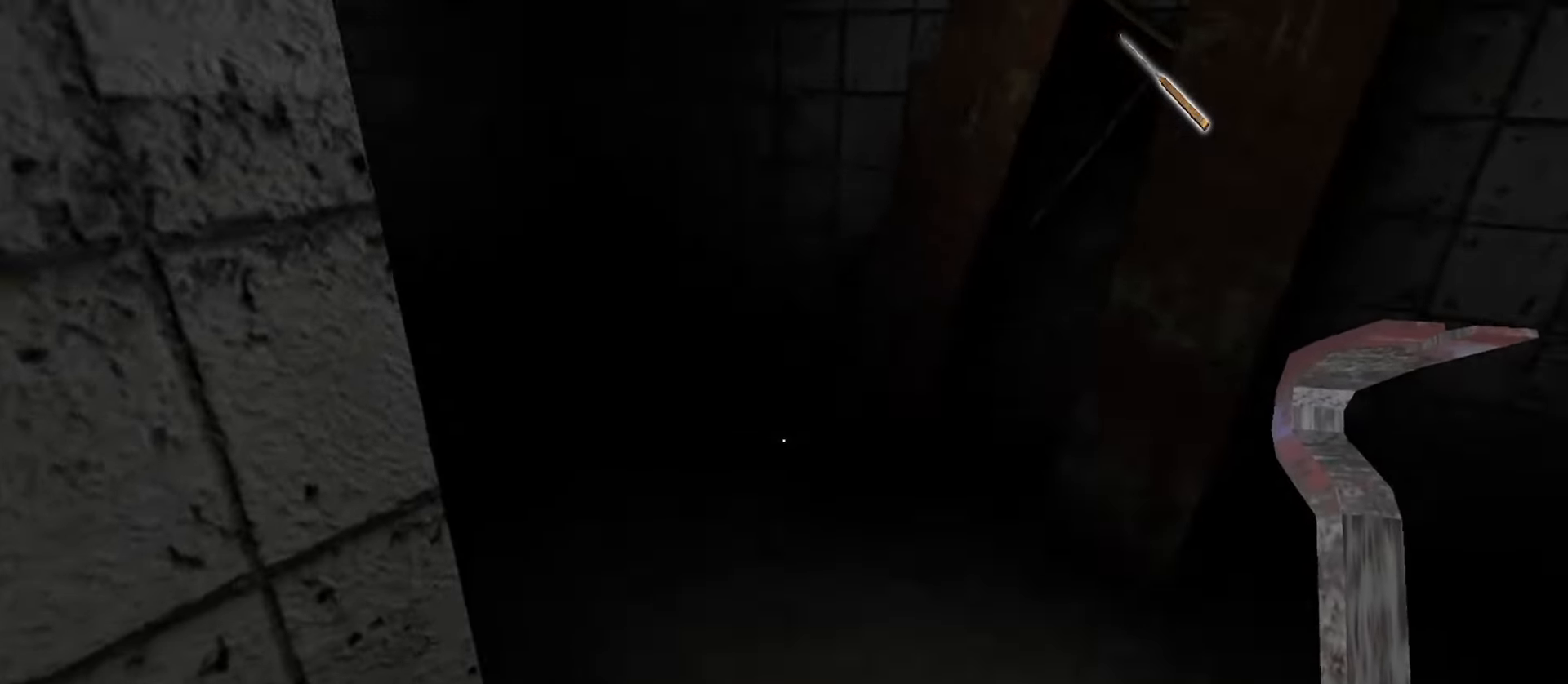
{"keys": ["w"], "mouse": [], "events": []}
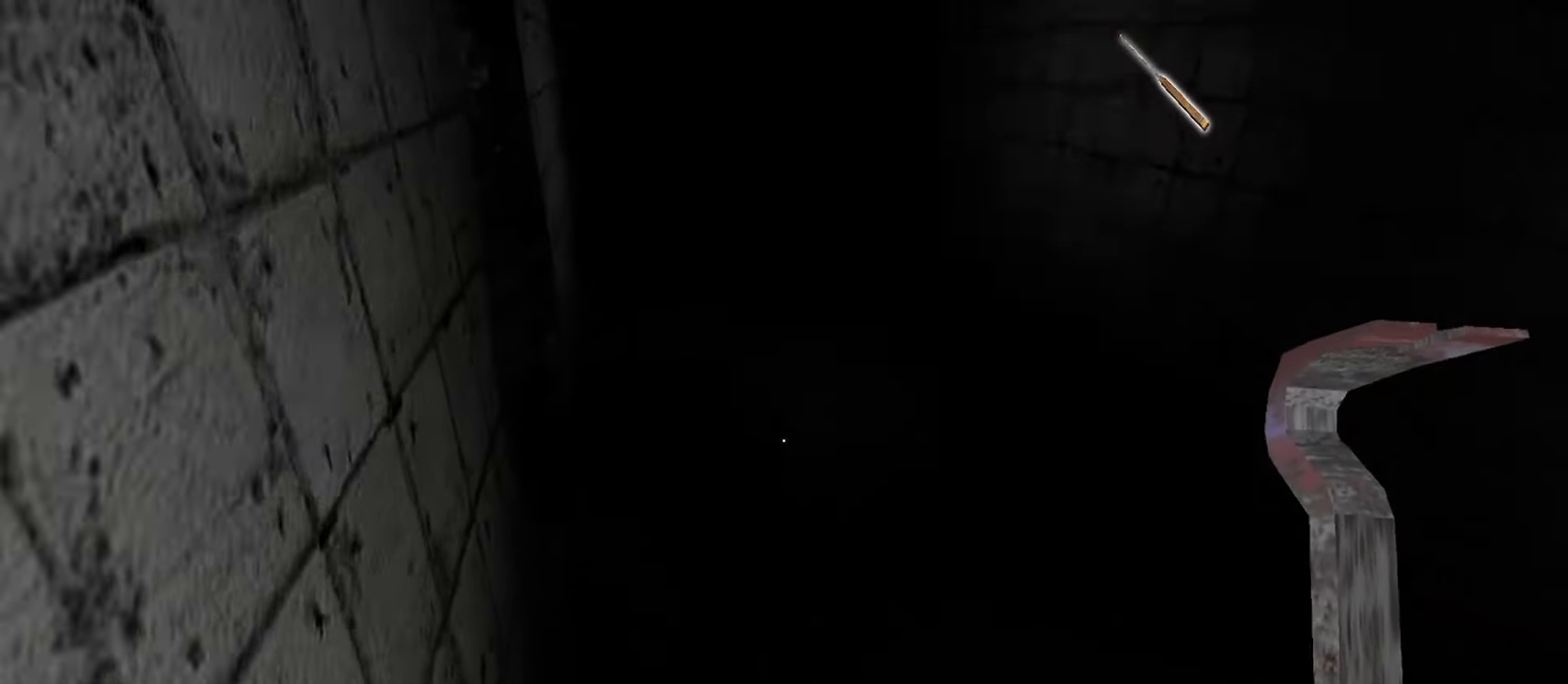
{"keys": ["w"], "mouse": [], "events": []}
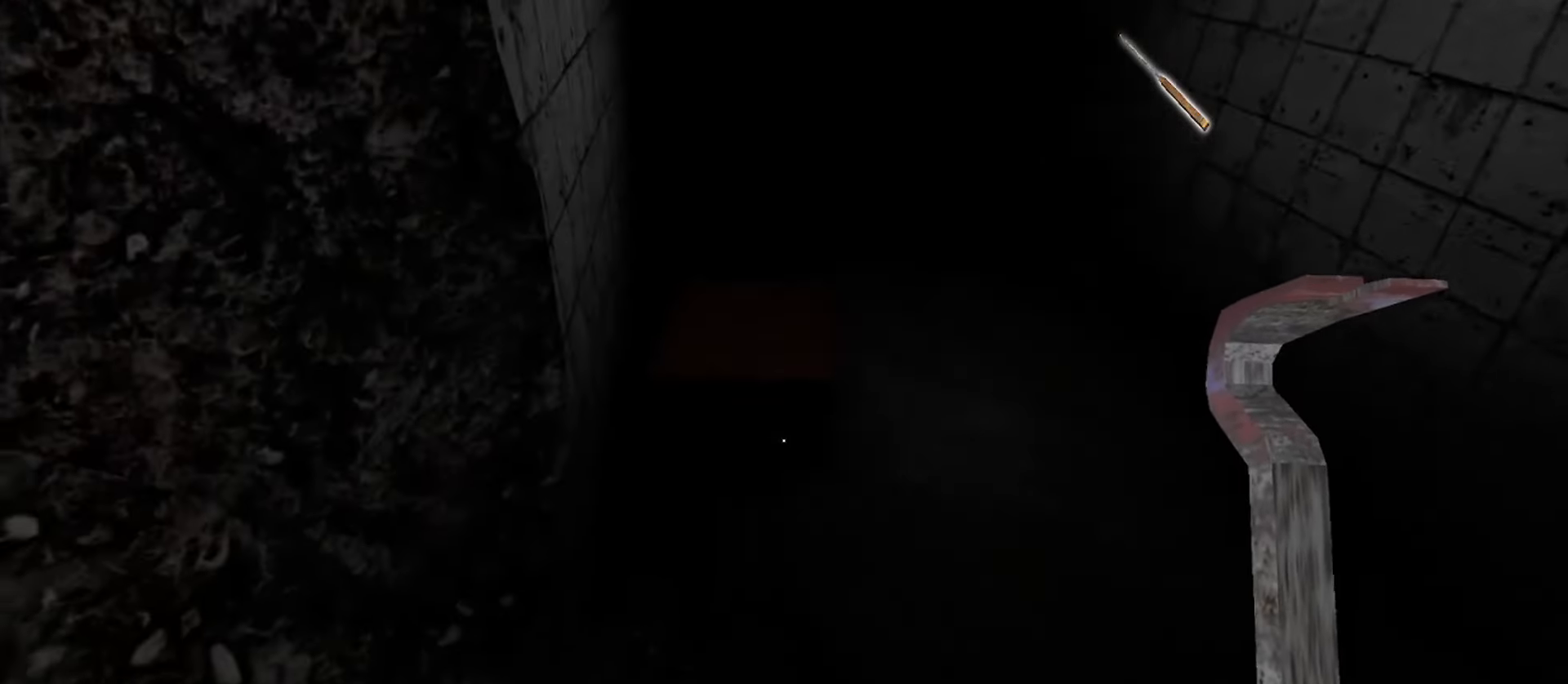
{"keys": [], "mouse": [], "events": [[300, "e", "down"], [383, "w", "up"], [400, "e", "up"]]}